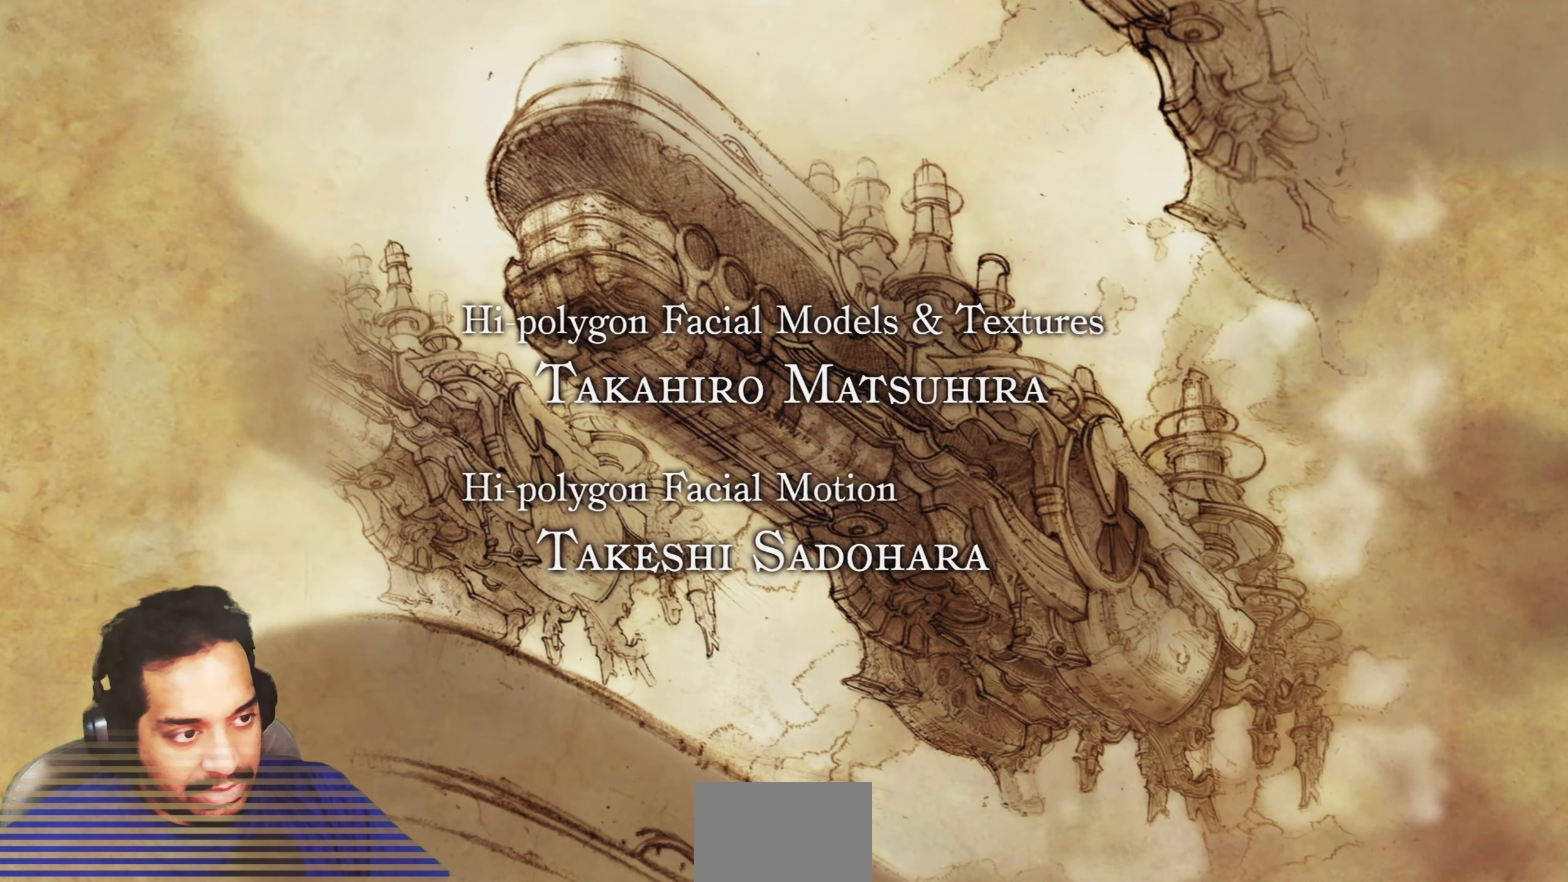
Gameplay with a controller (PlayStation layout); each line is a JSON object with the inputs held at the frame after it (dt_ms = milliseconds from this image to that frame). "events" lists button and stick changes between this image and that frame as [ms after this image, input, new state], when the widget could be followed in between. Not read: L3 R2 R3.
{"dt_ms": 500, "buttons": ["L2"], "left_stick": "center", "right_stick": "center", "events": [[367, "L2", "down"]]}
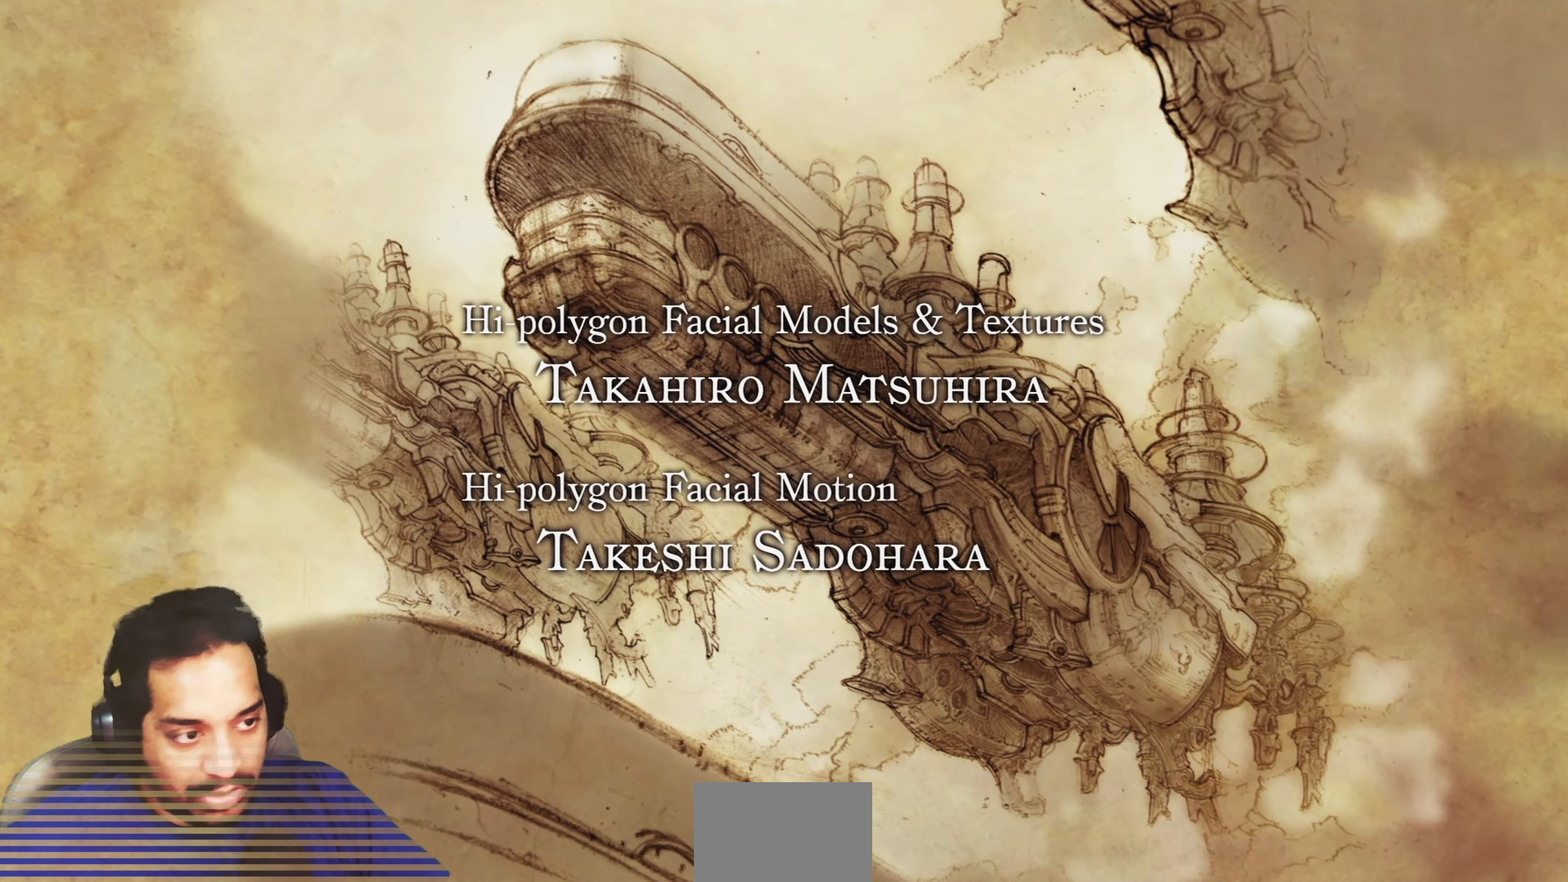
{"dt_ms": 500, "buttons": ["L2"], "left_stick": "center", "right_stick": "center", "events": []}
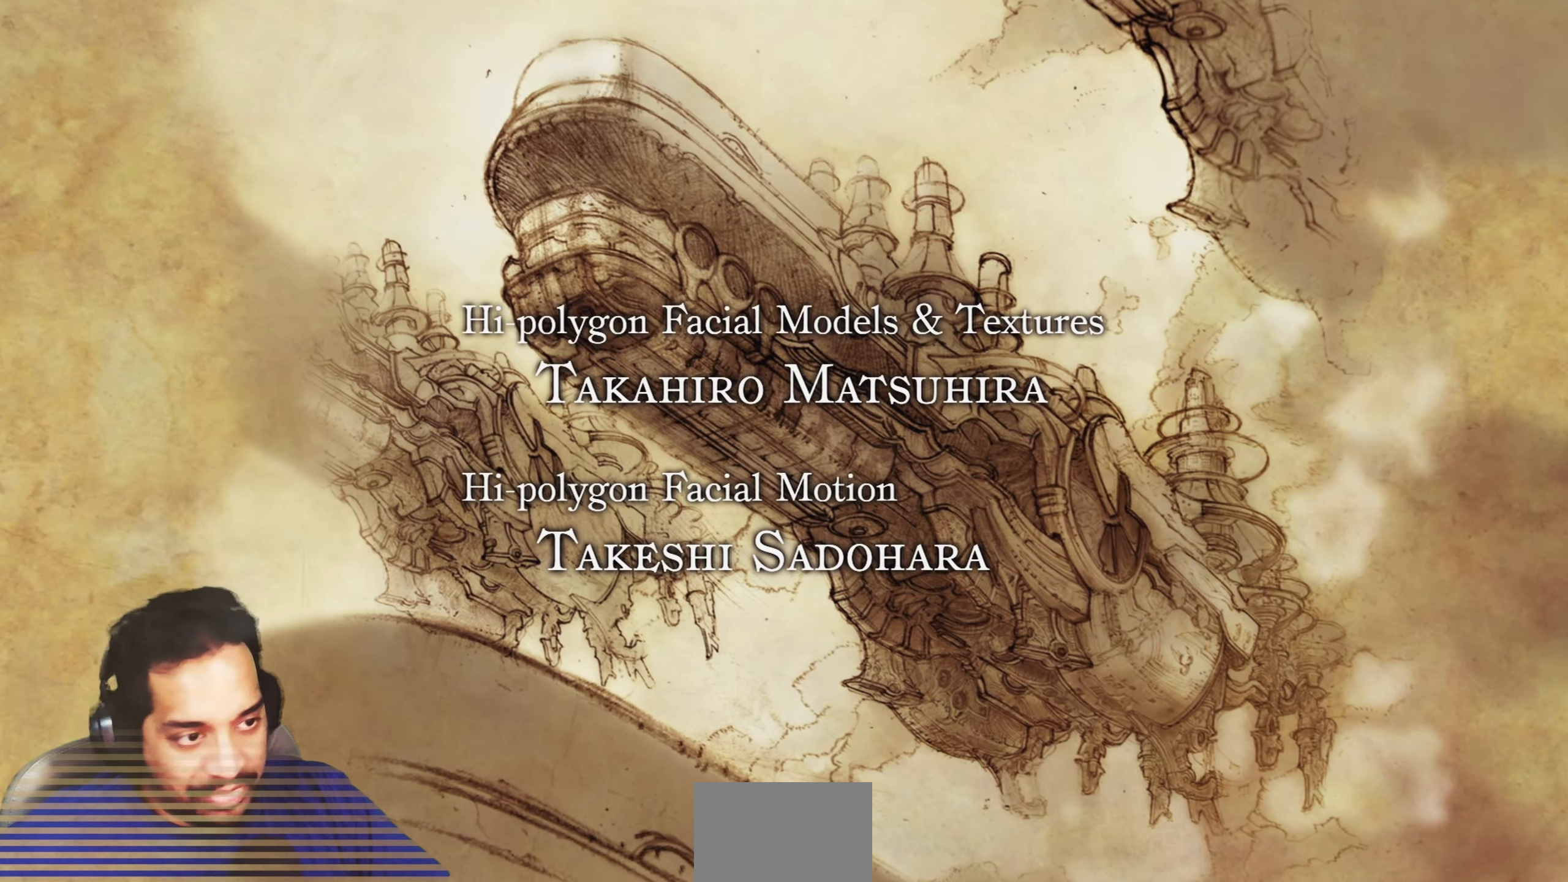
{"dt_ms": 1000, "buttons": [], "left_stick": "center", "right_stick": "center"}
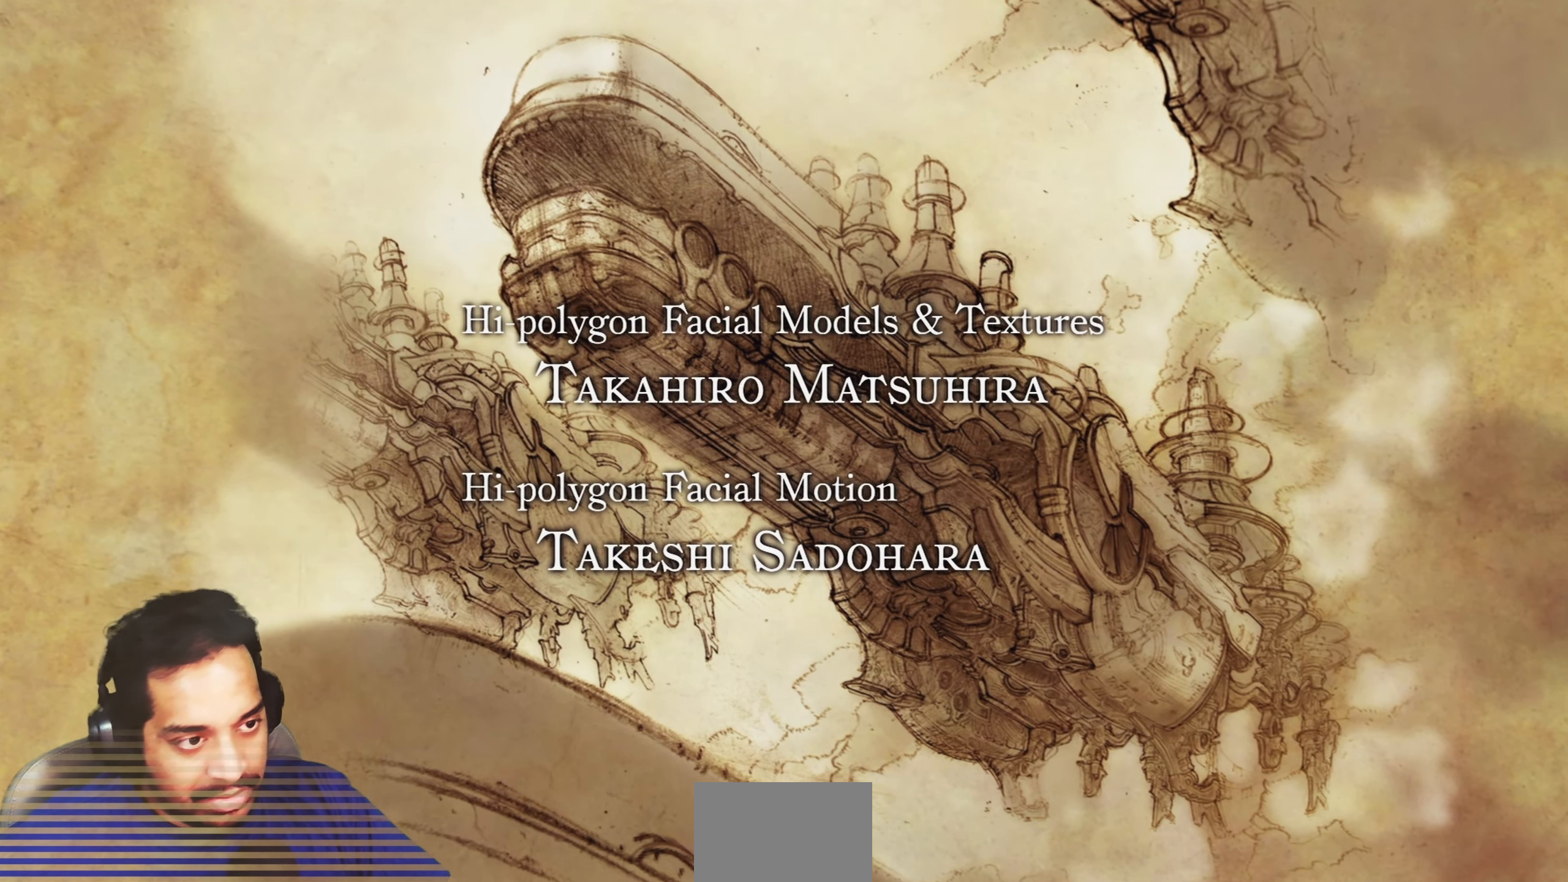
{"dt_ms": 500, "buttons": [], "left_stick": "center", "right_stick": "center", "events": []}
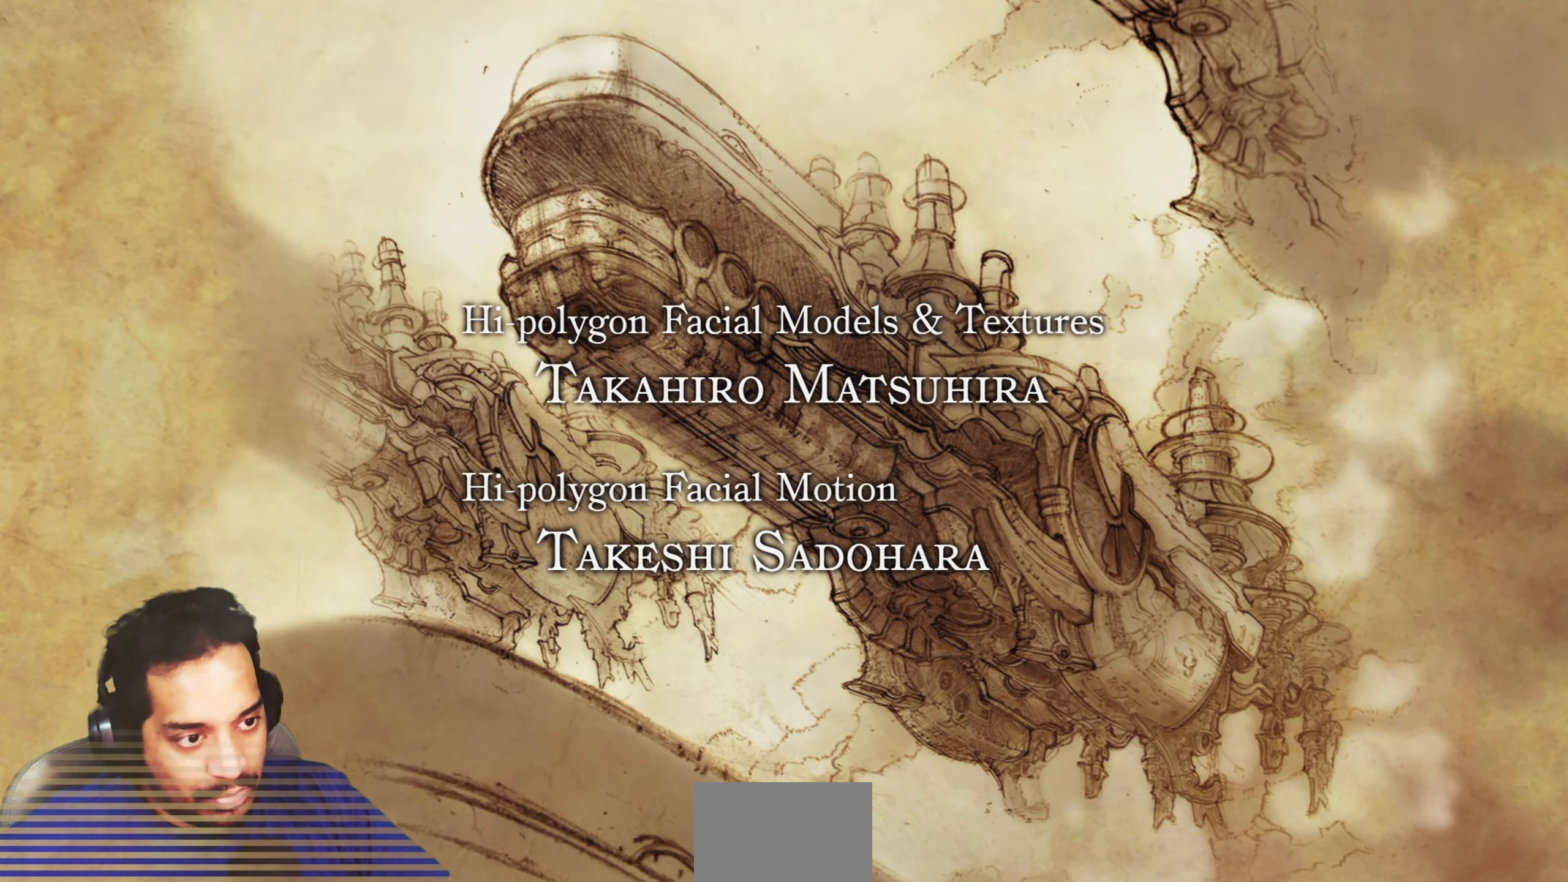
{"dt_ms": 500, "buttons": [], "left_stick": "center", "right_stick": "center", "events": []}
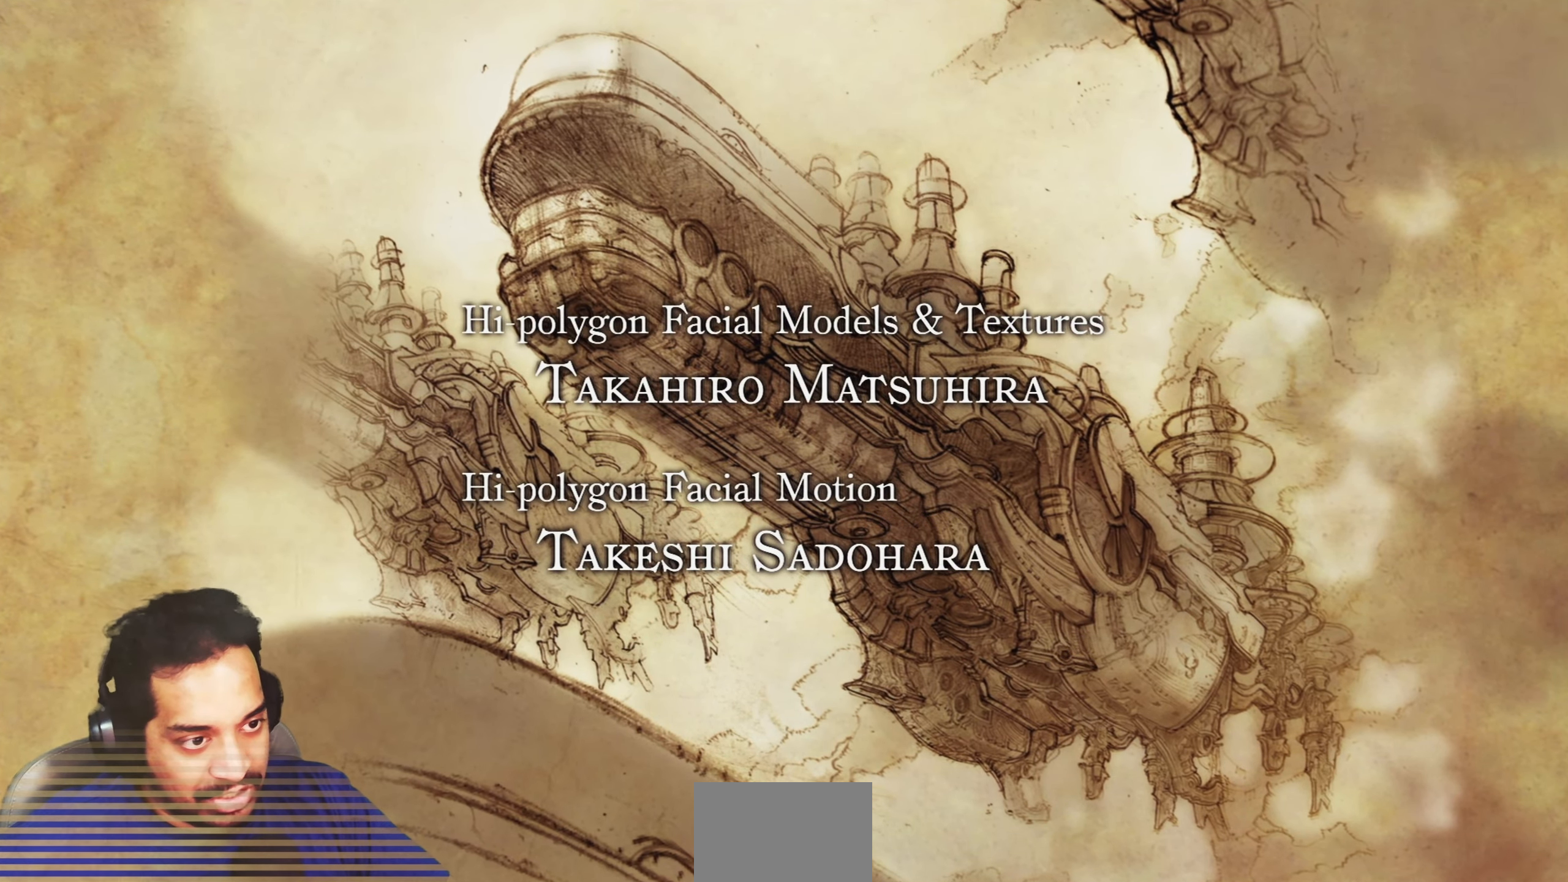
{"dt_ms": 500, "buttons": [], "left_stick": "center", "right_stick": "center", "events": []}
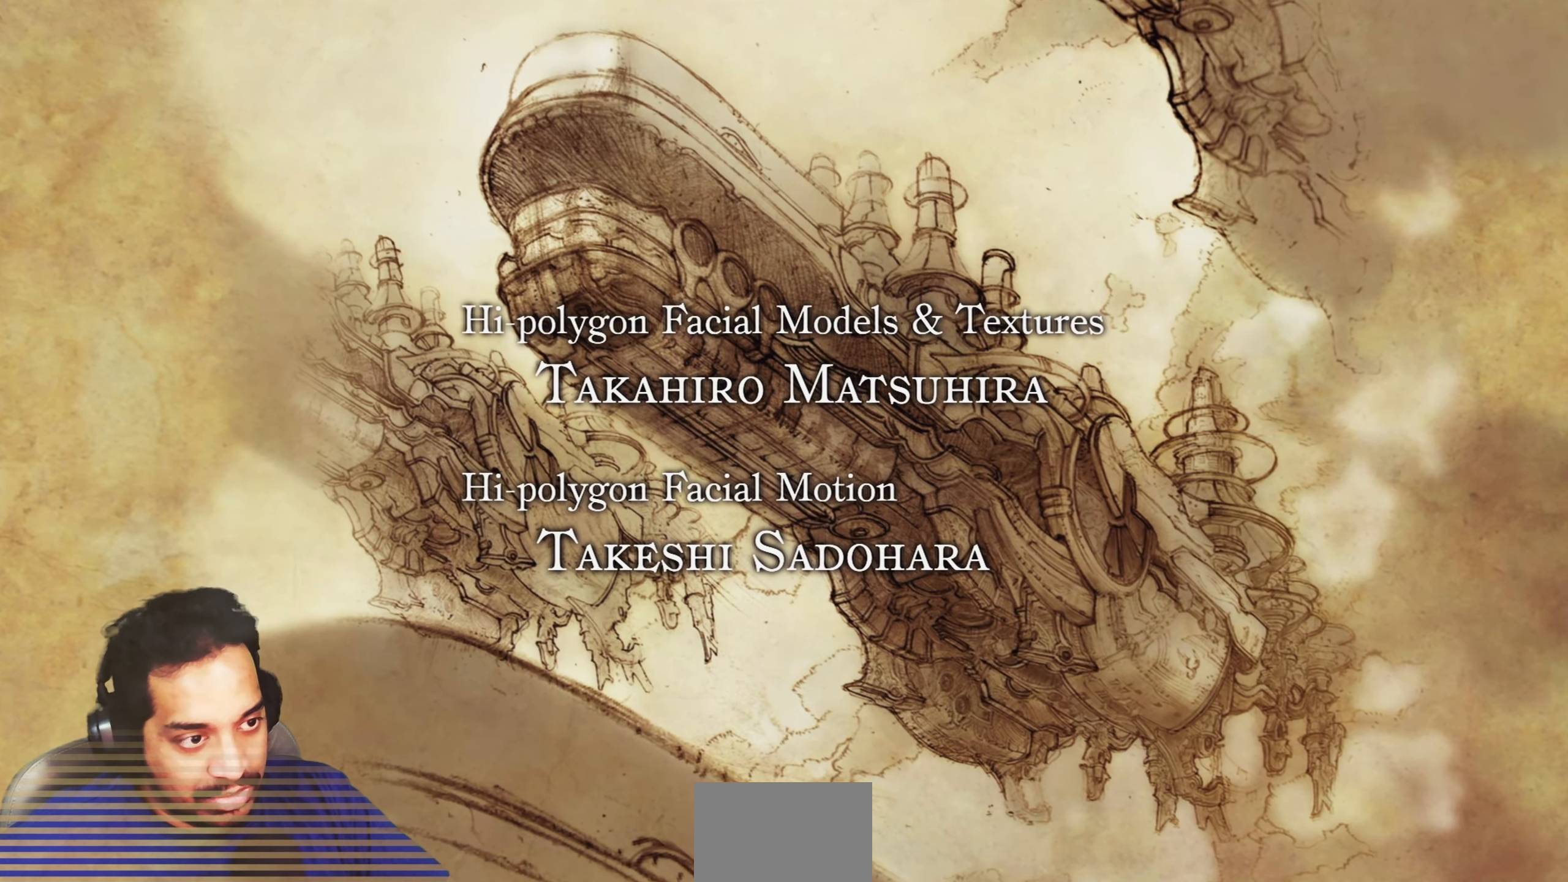
{"dt_ms": 500, "buttons": [], "left_stick": "center", "right_stick": "center", "events": []}
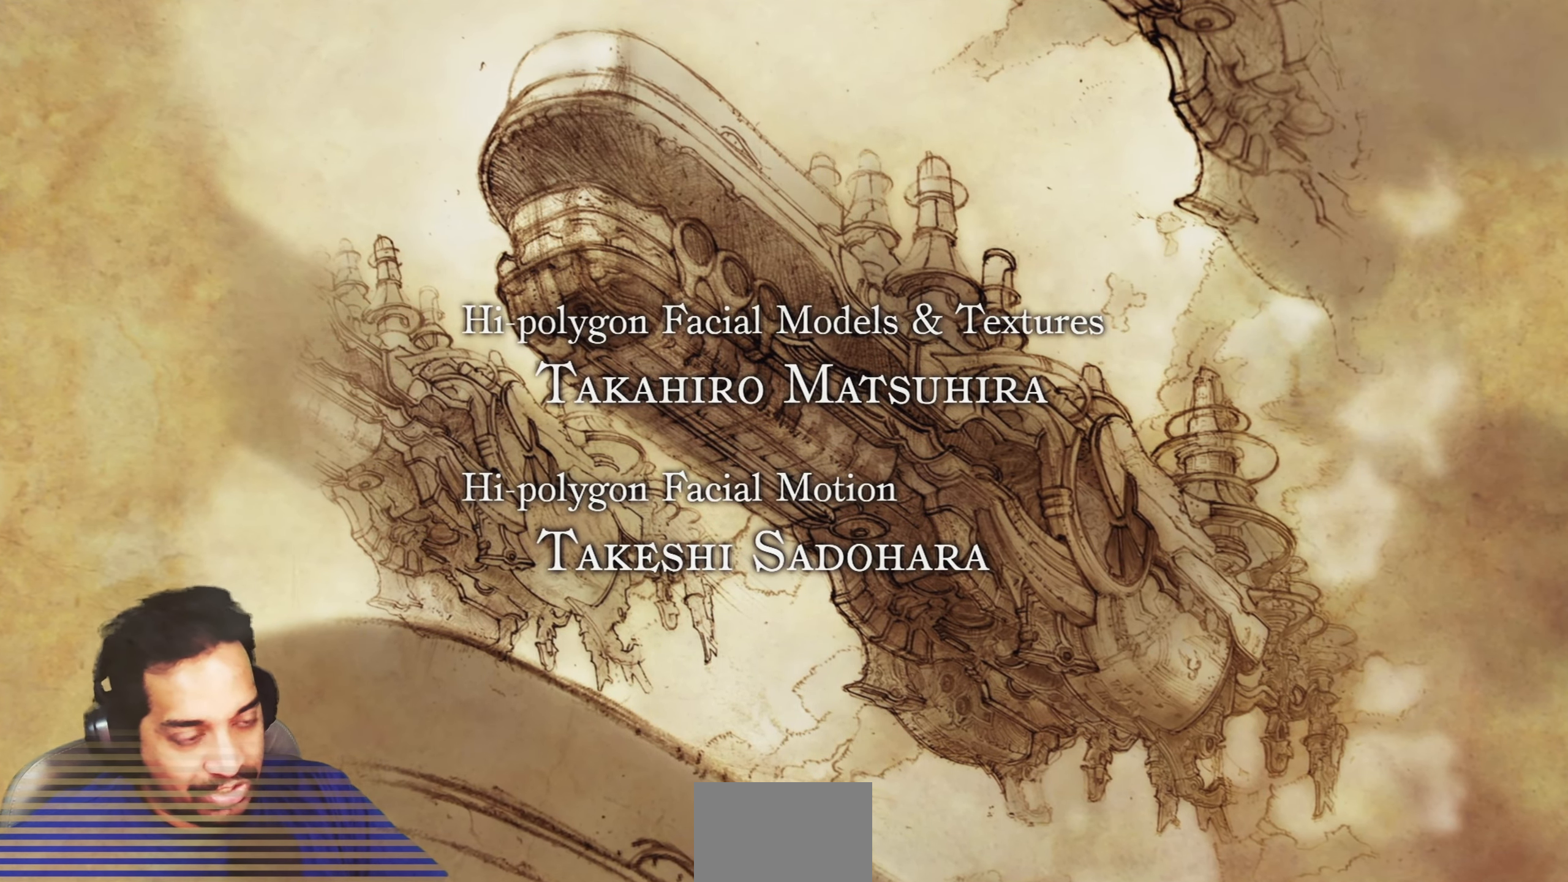
{"dt_ms": 500, "buttons": [], "left_stick": "center", "right_stick": "center", "events": []}